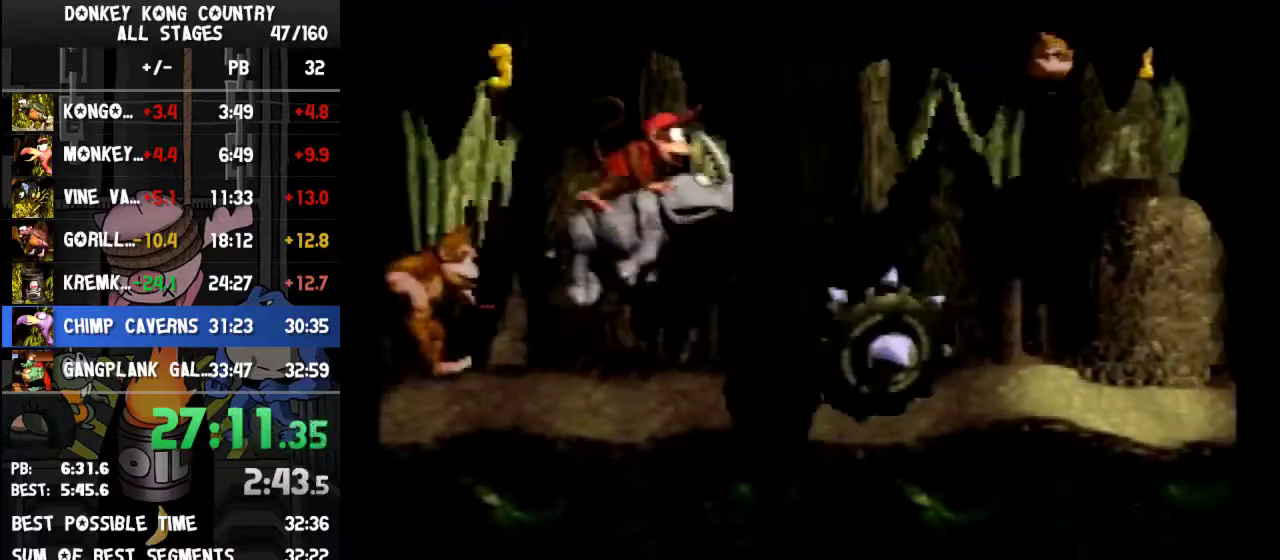
Gameplay with a controller (Nintendo layout); each line is a JSON object with the inputs held at the frame after it. "events" lists button and stick changes between this image and that frame as [ms after this image, input, new state], when the widget could be followed in between. Not read: L3 R3.
{"buttons": ["B", "Y", "DPAD_RIGHT"], "events": []}
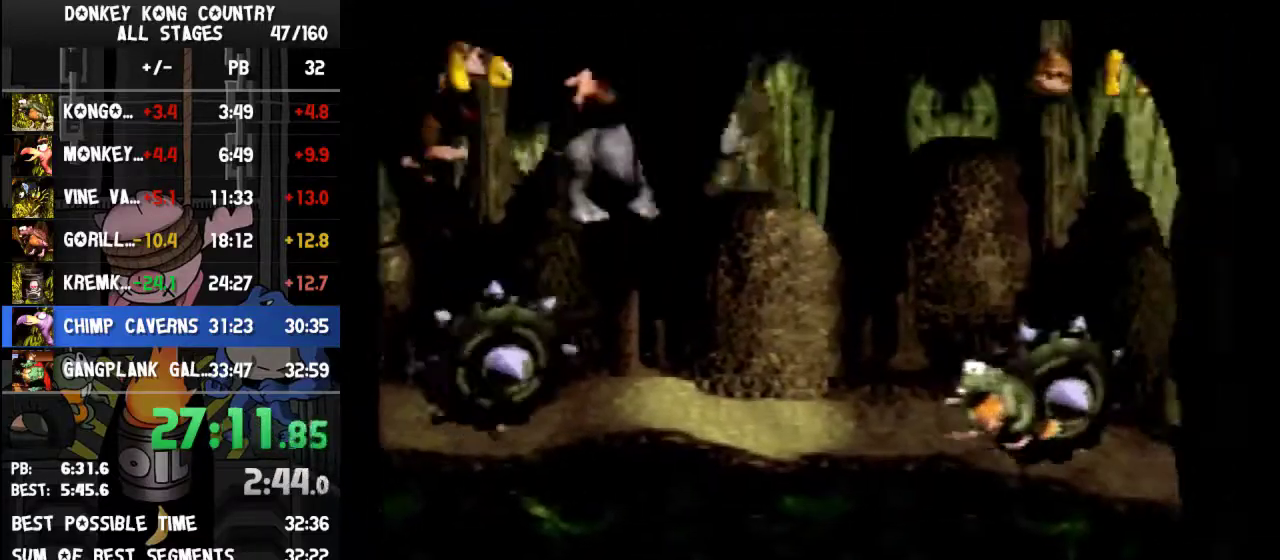
{"buttons": ["B", "Y", "DPAD_RIGHT"], "events": []}
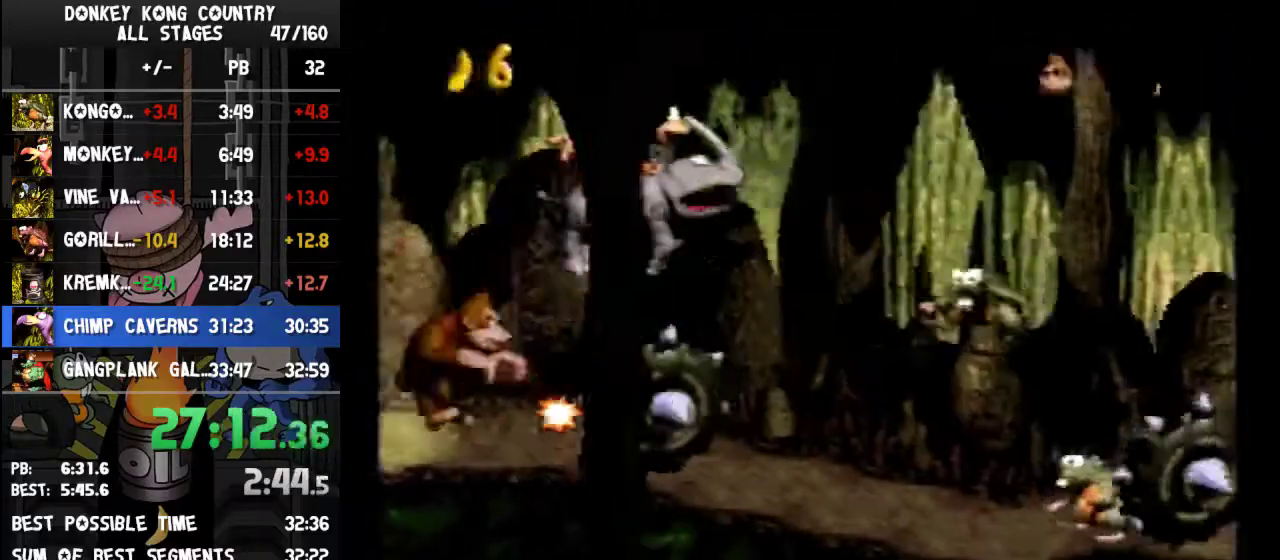
{"buttons": ["B", "Y", "DPAD_RIGHT"], "events": []}
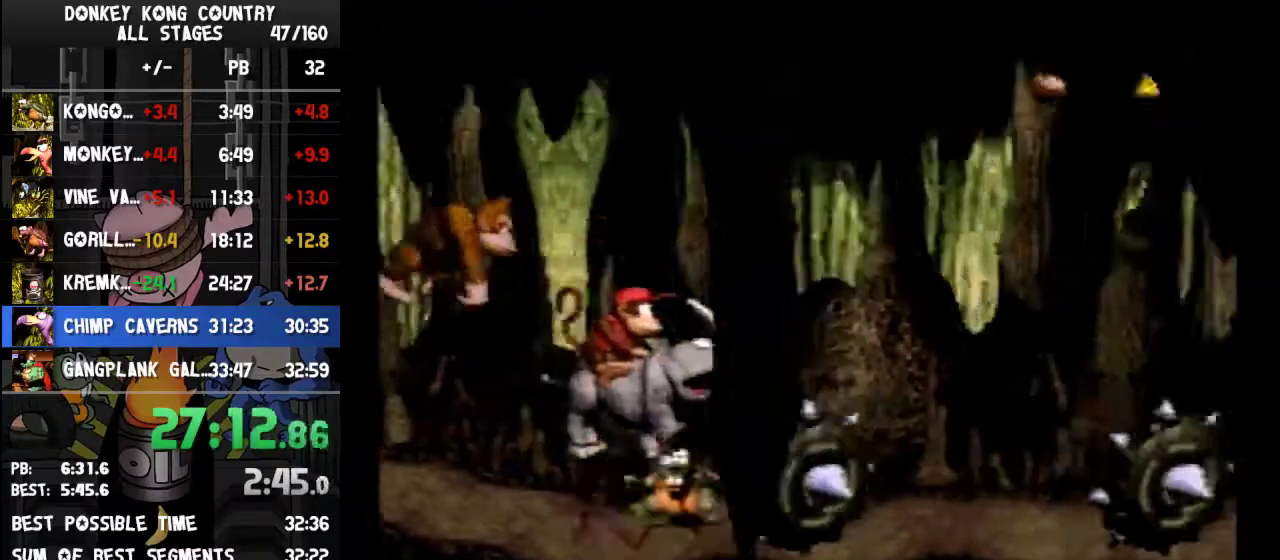
{"buttons": ["B", "Y", "DPAD_RIGHT"], "events": []}
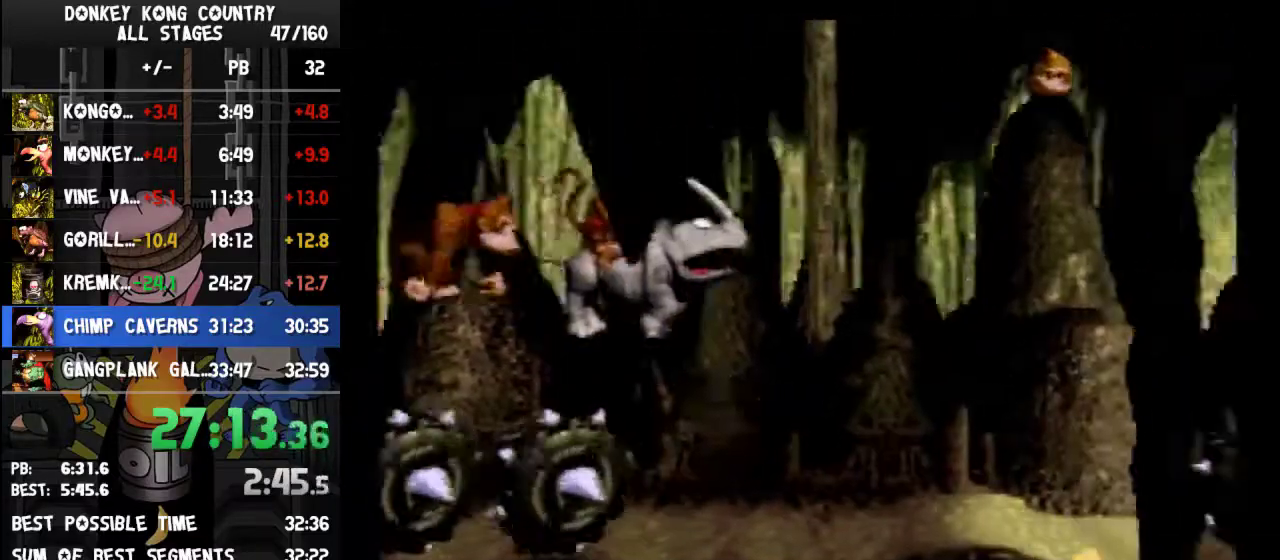
{"buttons": ["B", "Y", "DPAD_RIGHT"], "events": [[67, "B", "up"], [333, "B", "down"]]}
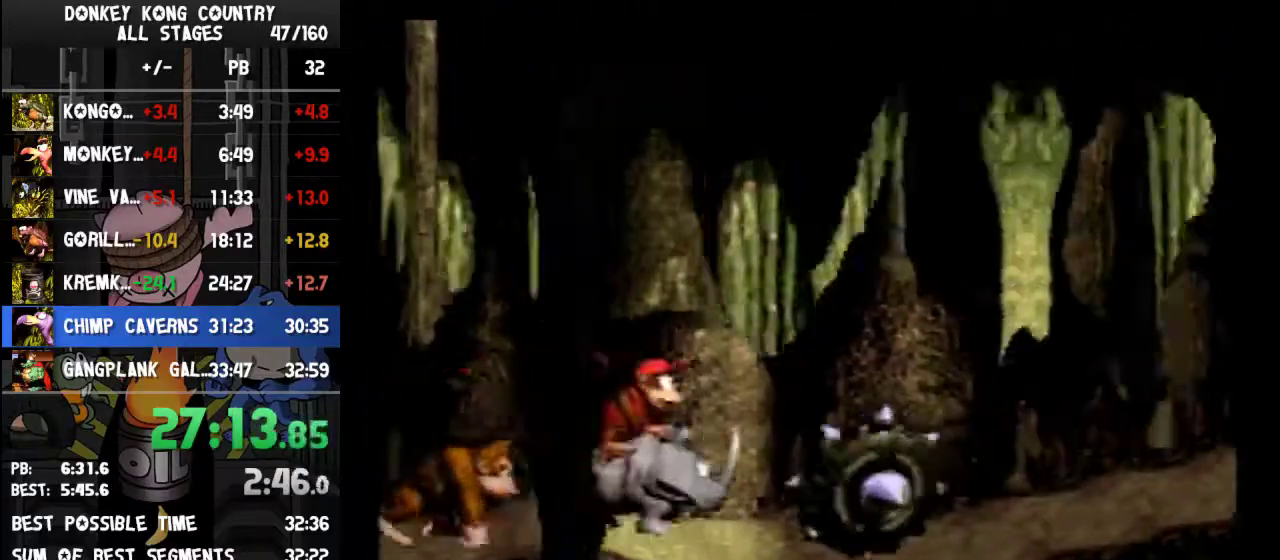
{"buttons": ["B", "Y", "DPAD_RIGHT"], "events": []}
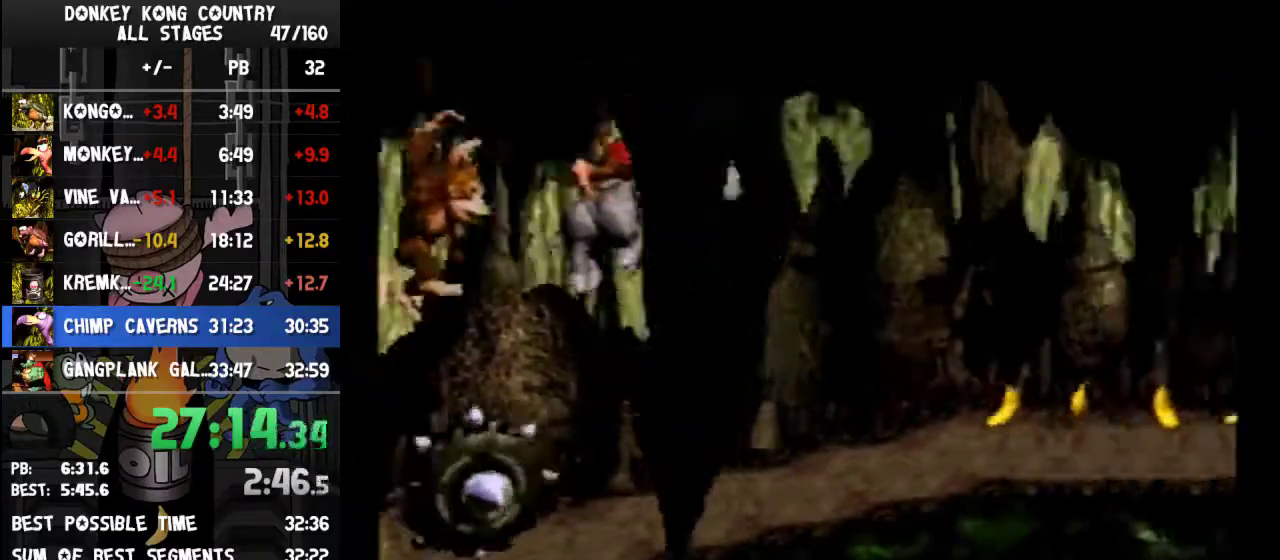
{"buttons": ["Y", "DPAD_RIGHT"], "events": [[100, "B", "up"]]}
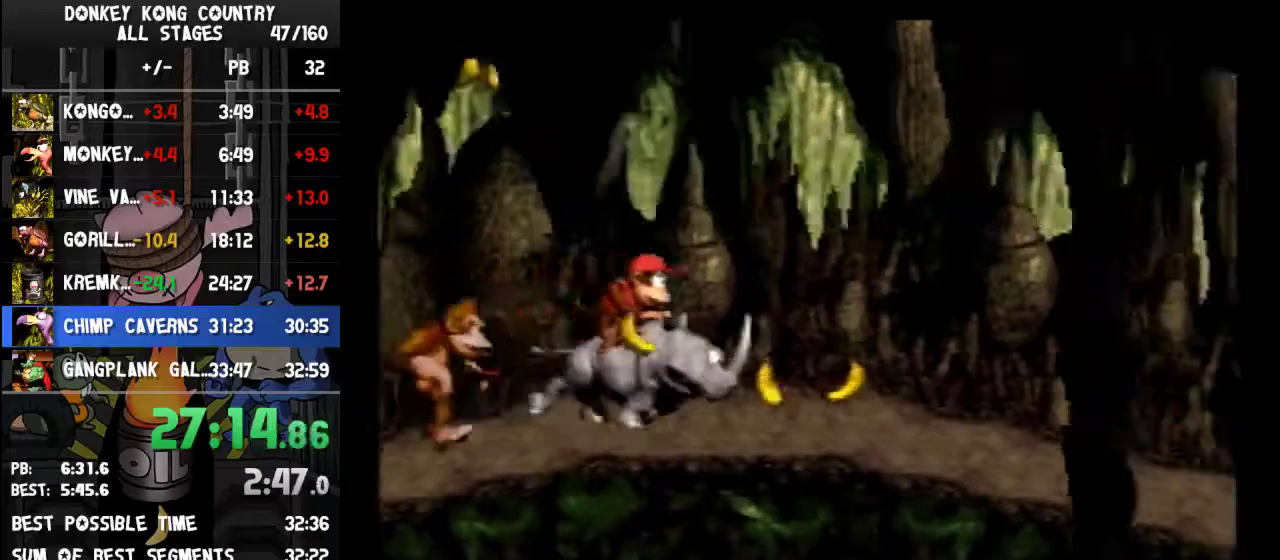
{"buttons": ["Y", "DPAD_RIGHT"], "events": []}
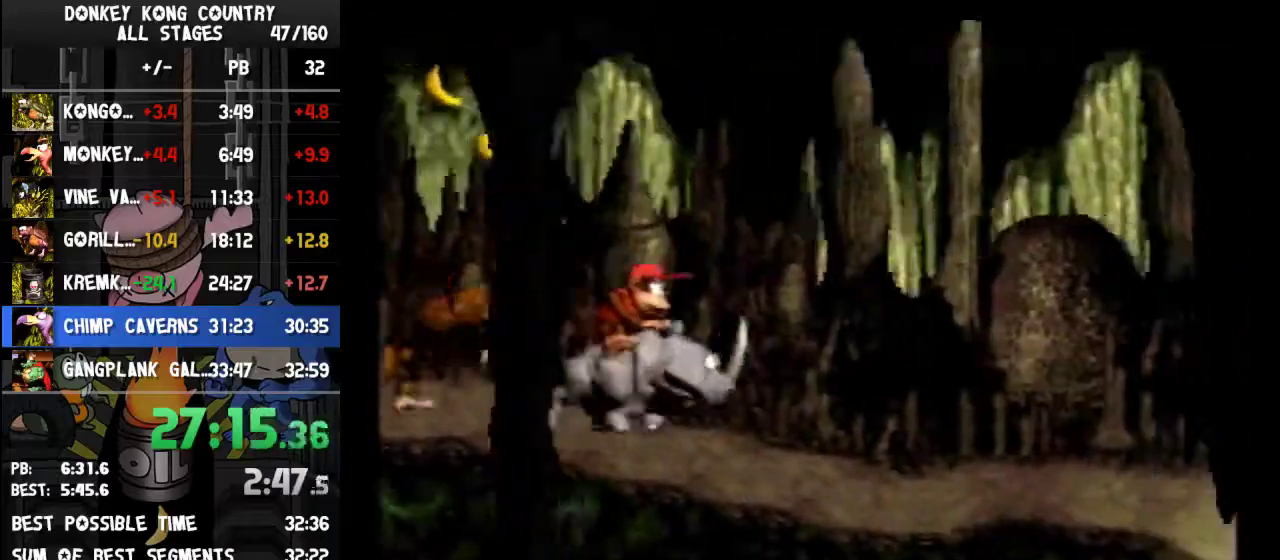
{"buttons": ["Y"], "events": [[433, "DPAD_RIGHT", "up"]]}
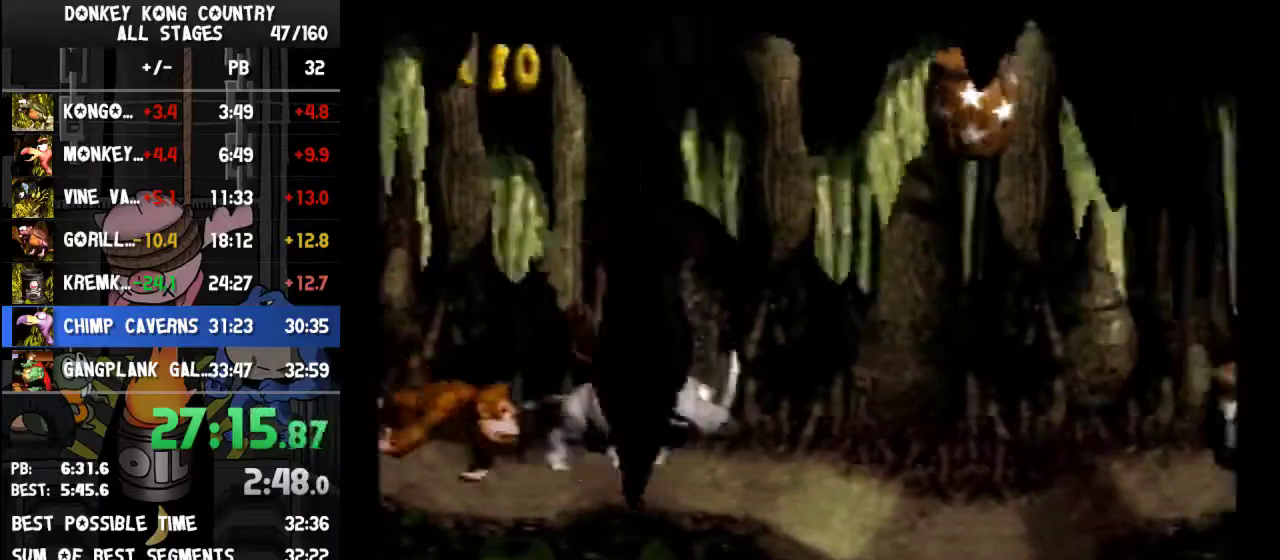
{"buttons": ["Y", "DPAD_RIGHT"], "events": [[133, "DPAD_RIGHT", "down"], [167, "B", "down"], [333, "B", "up"]]}
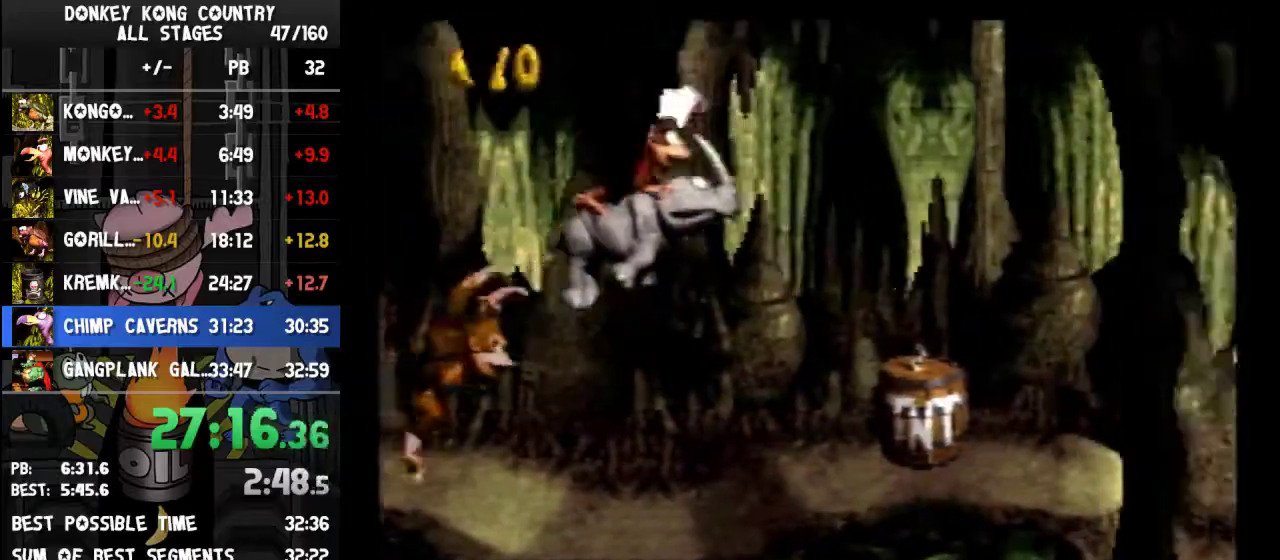
{"buttons": ["Y", "DPAD_RIGHT"], "events": [[200, "DPAD_RIGHT", "up"], [500, "DPAD_RIGHT", "down"]]}
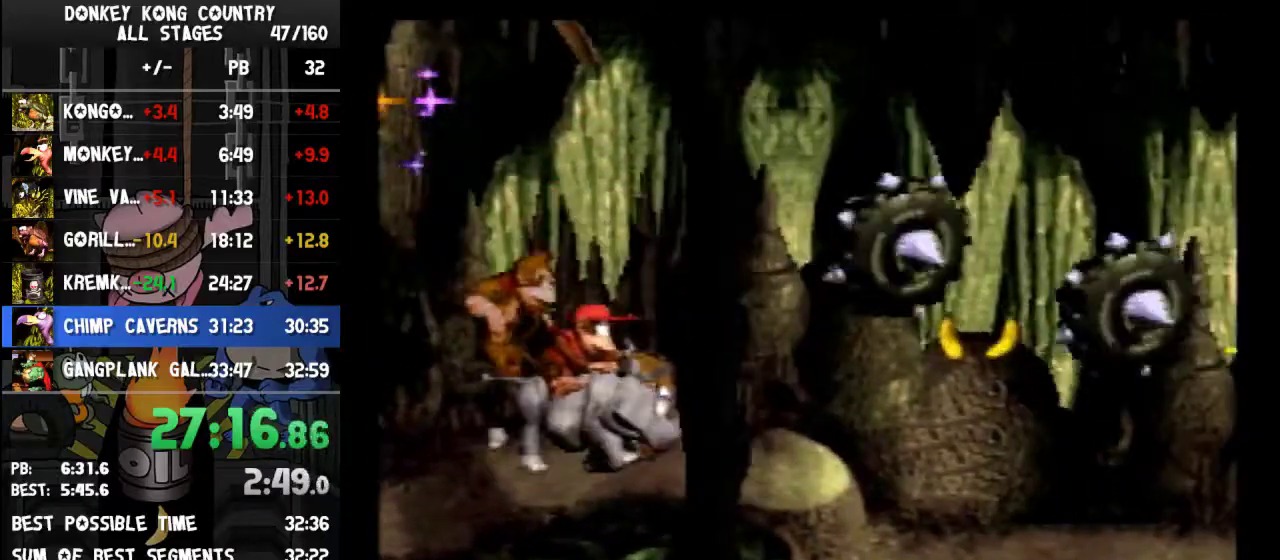
{"buttons": ["Y", "DPAD_RIGHT"], "events": []}
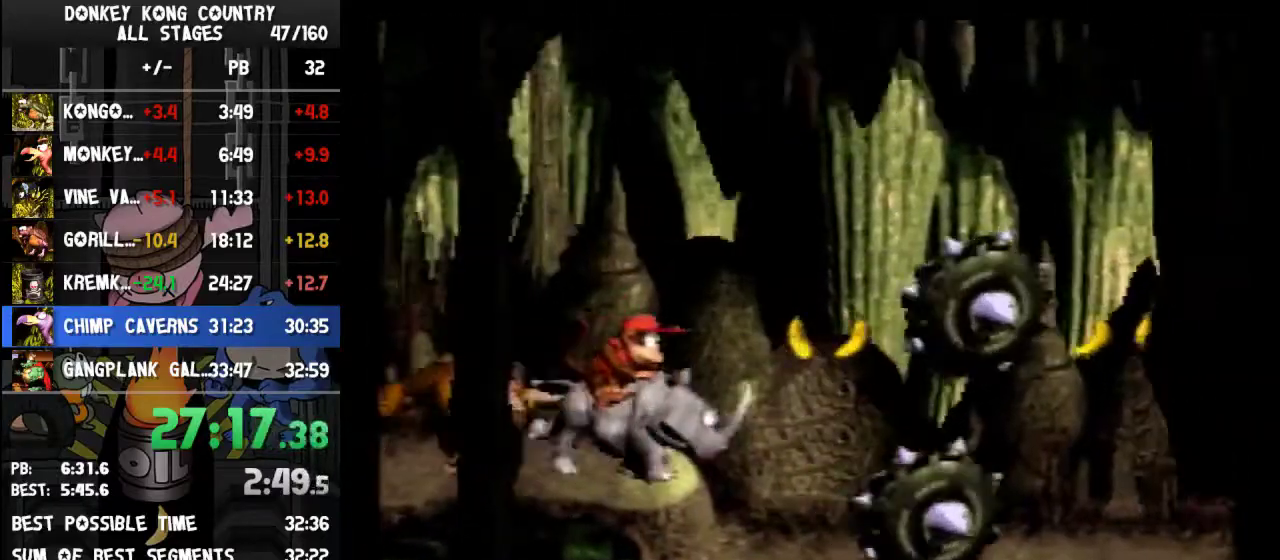
{"buttons": ["Y", "DPAD_RIGHT"], "events": []}
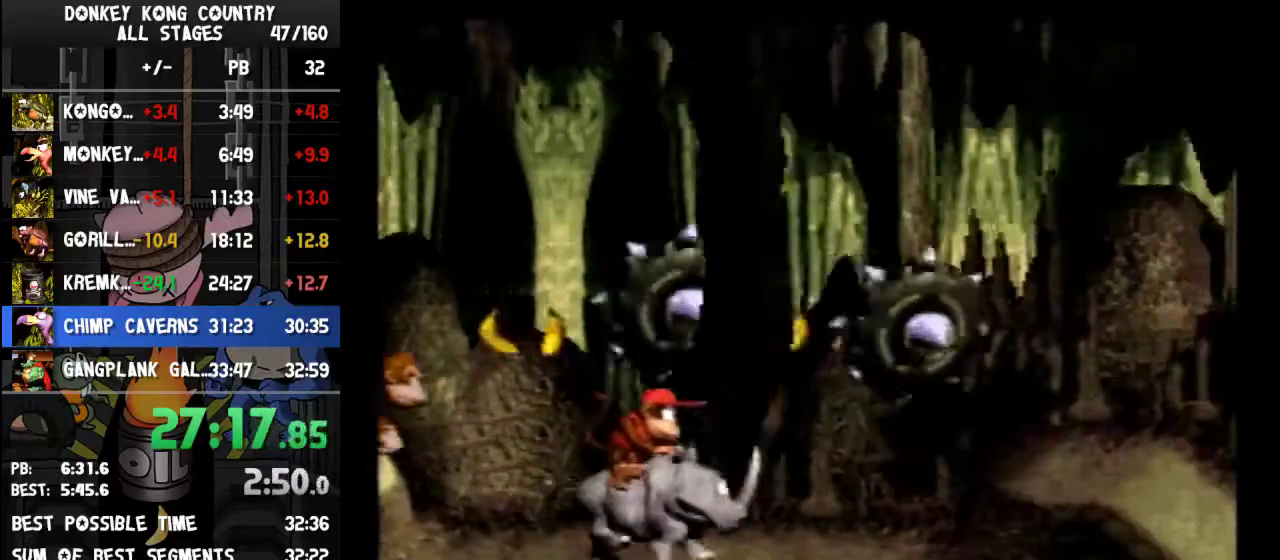
{"buttons": ["Y", "DPAD_RIGHT"], "events": [[133, "B", "down"], [300, "B", "up"]]}
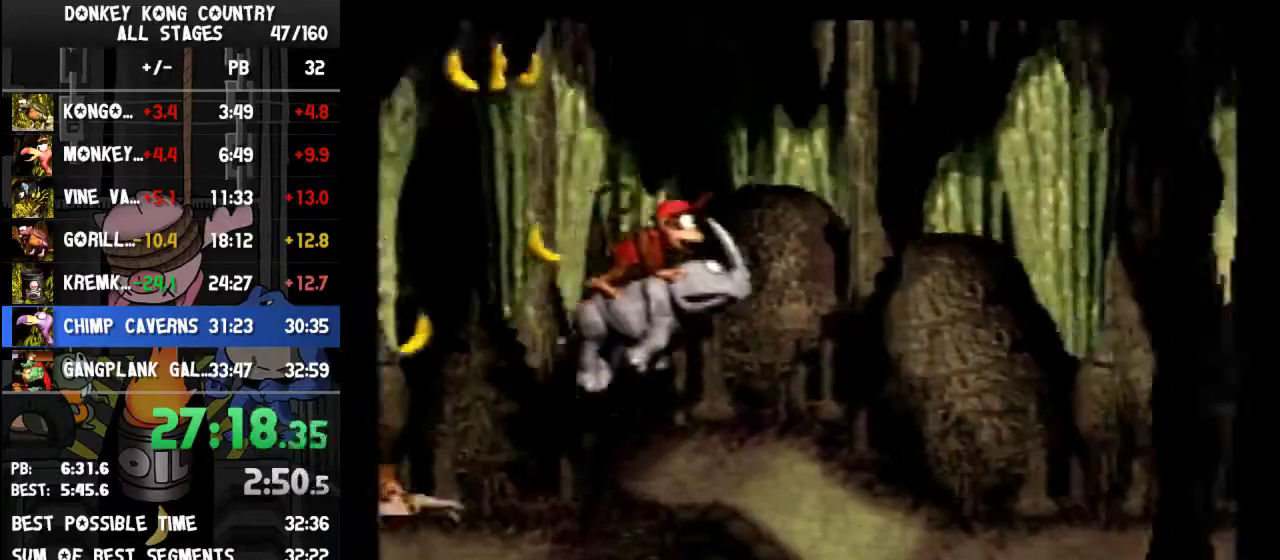
{"buttons": ["B", "Y", "DPAD_RIGHT"], "events": [[433, "B", "down"]]}
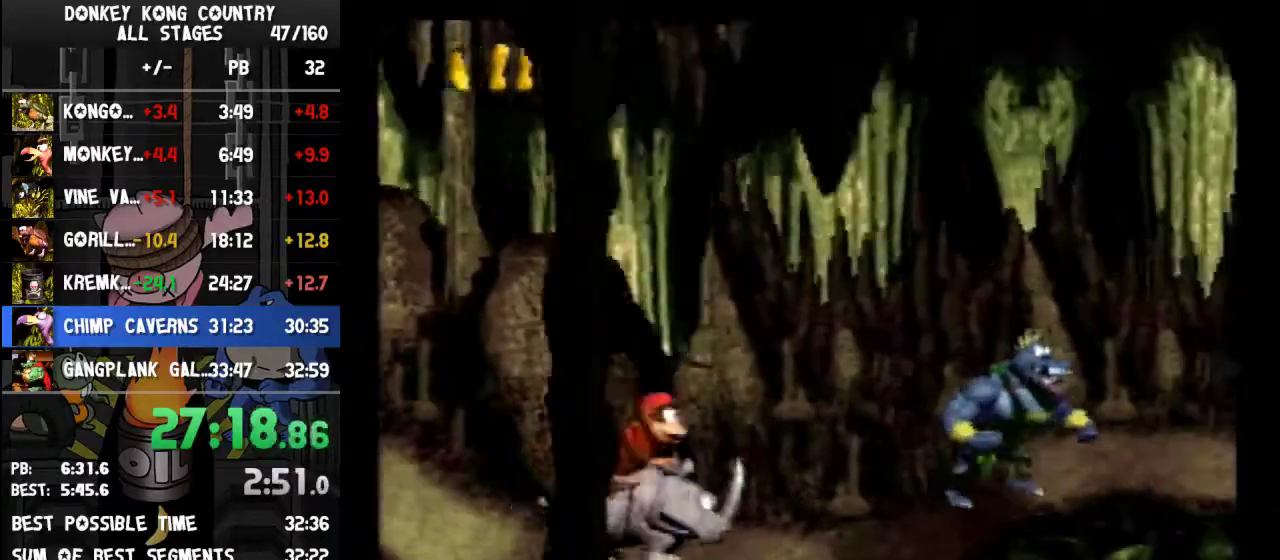
{"buttons": ["B", "Y", "DPAD_RIGHT"], "events": []}
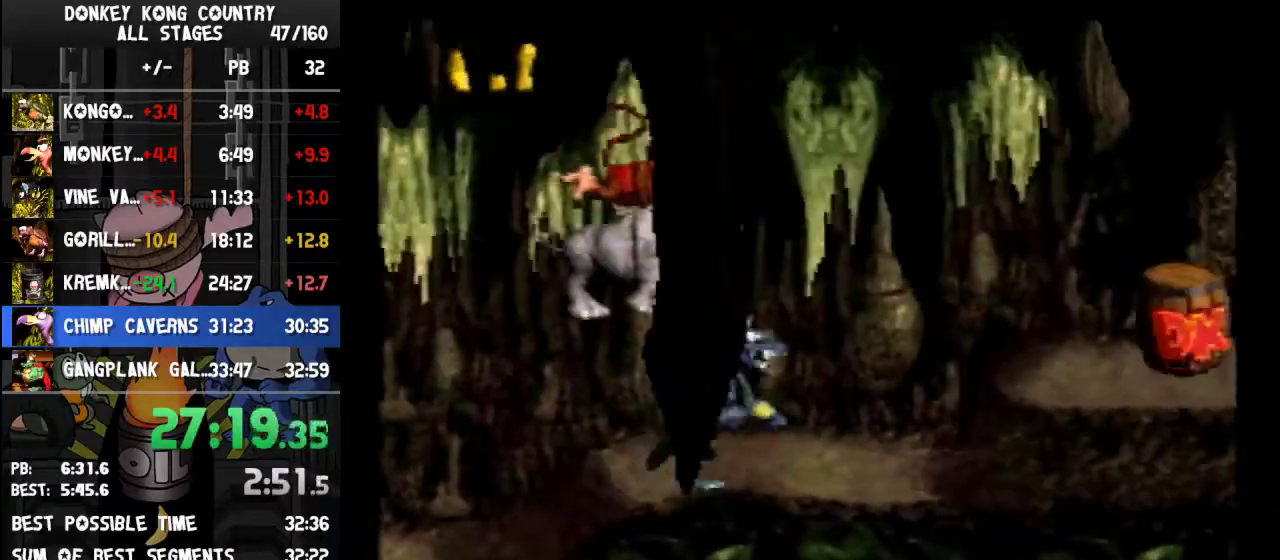
{"buttons": ["Y", "DPAD_RIGHT"], "events": [[433, "B", "up"]]}
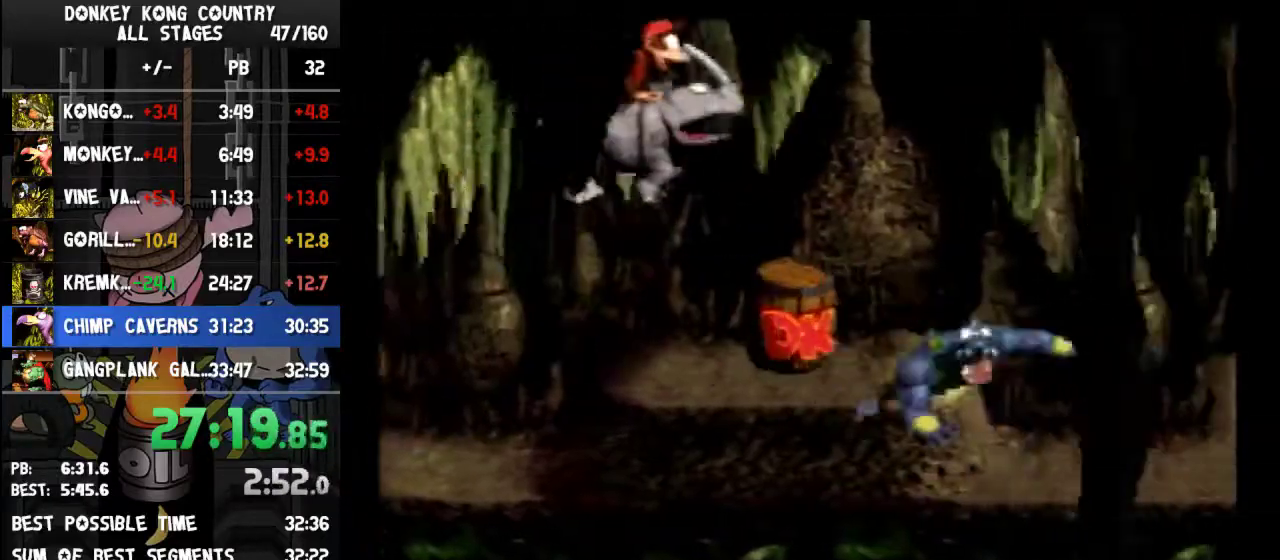
{"buttons": ["Y"], "events": [[433, "DPAD_RIGHT", "up"]]}
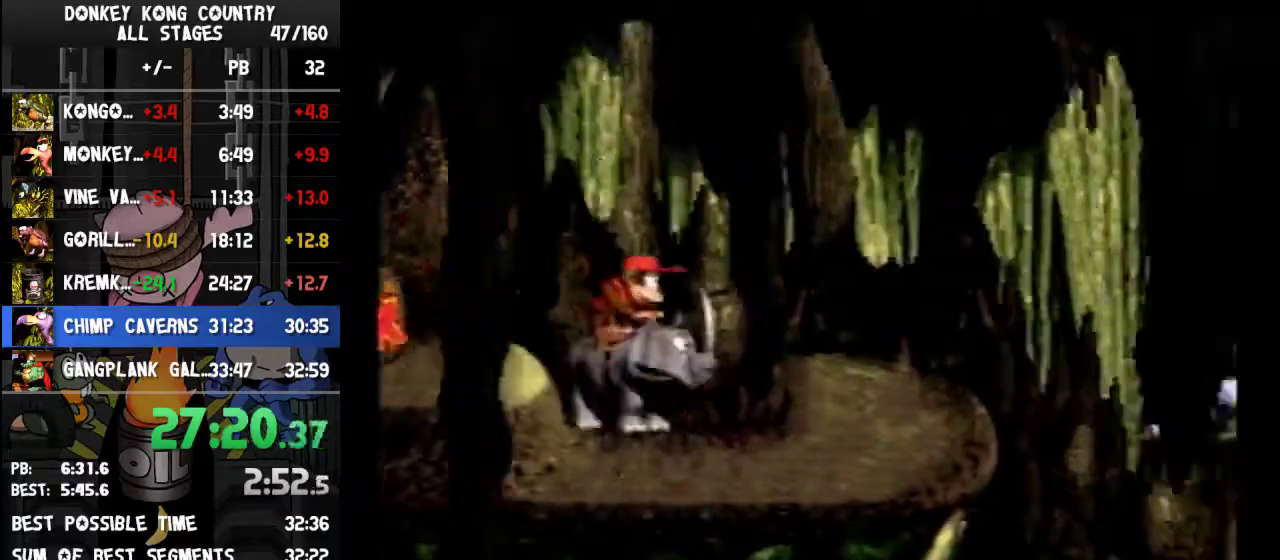
{"buttons": ["Y", "DPAD_RIGHT"], "events": [[33, "DPAD_LEFT", "down"], [133, "DPAD_LEFT", "up"], [133, "DPAD_RIGHT", "down"]]}
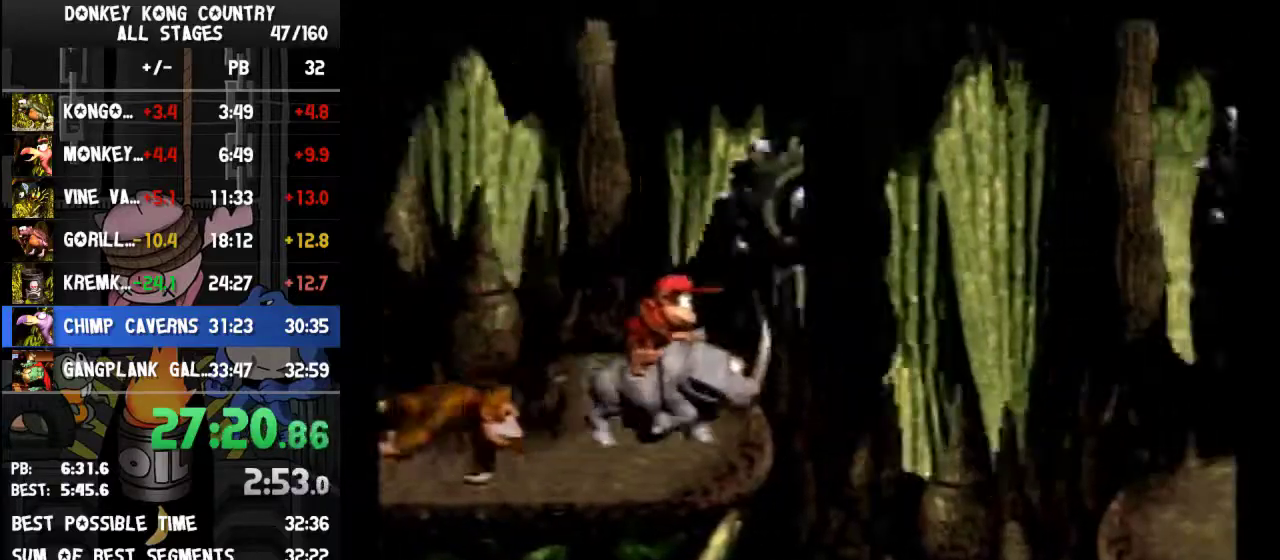
{"buttons": ["Y", "DPAD_RIGHT"], "events": [[67, "B", "down"], [367, "B", "up"]]}
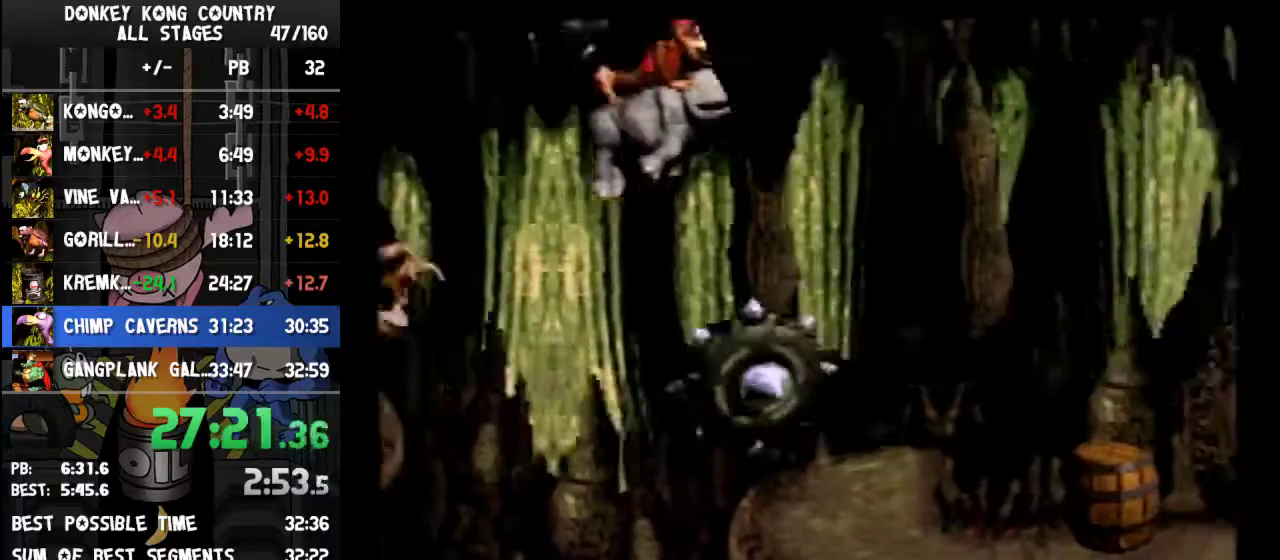
{"buttons": ["Y", "DPAD_RIGHT"], "events": []}
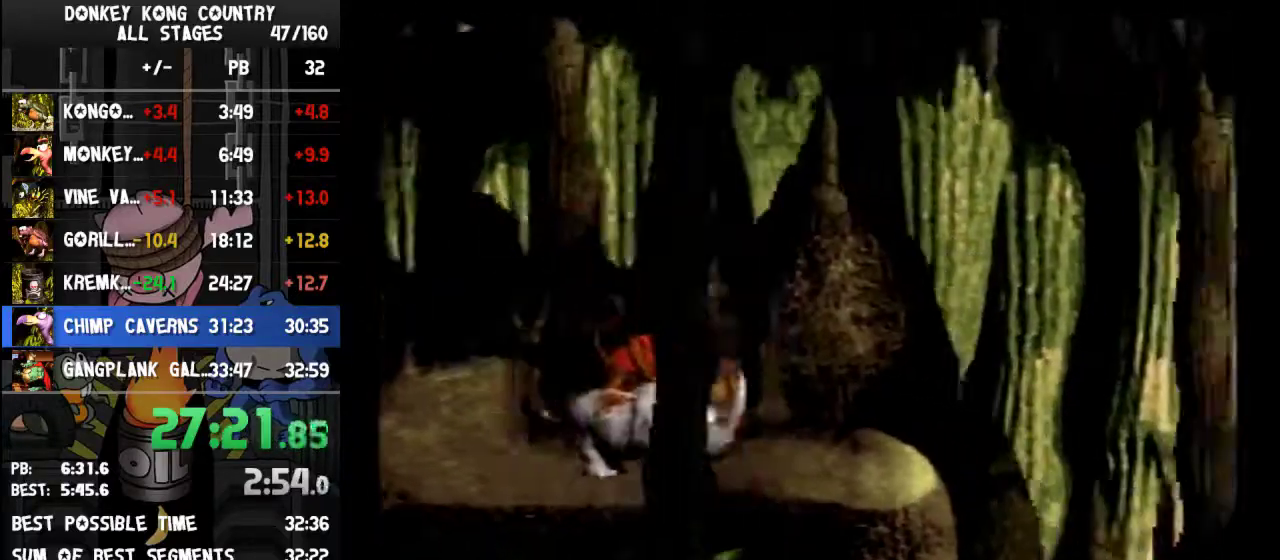
{"buttons": ["B", "Y", "DPAD_RIGHT"], "events": [[133, "B", "down"]]}
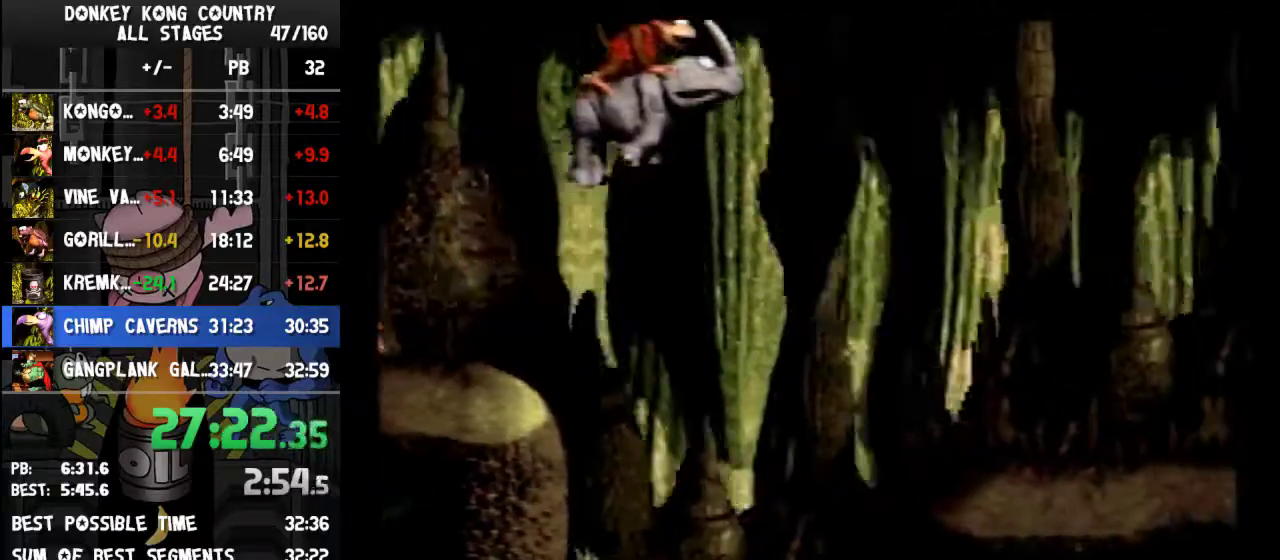
{"buttons": ["Y", "DPAD_RIGHT"], "events": [[200, "B", "up"]]}
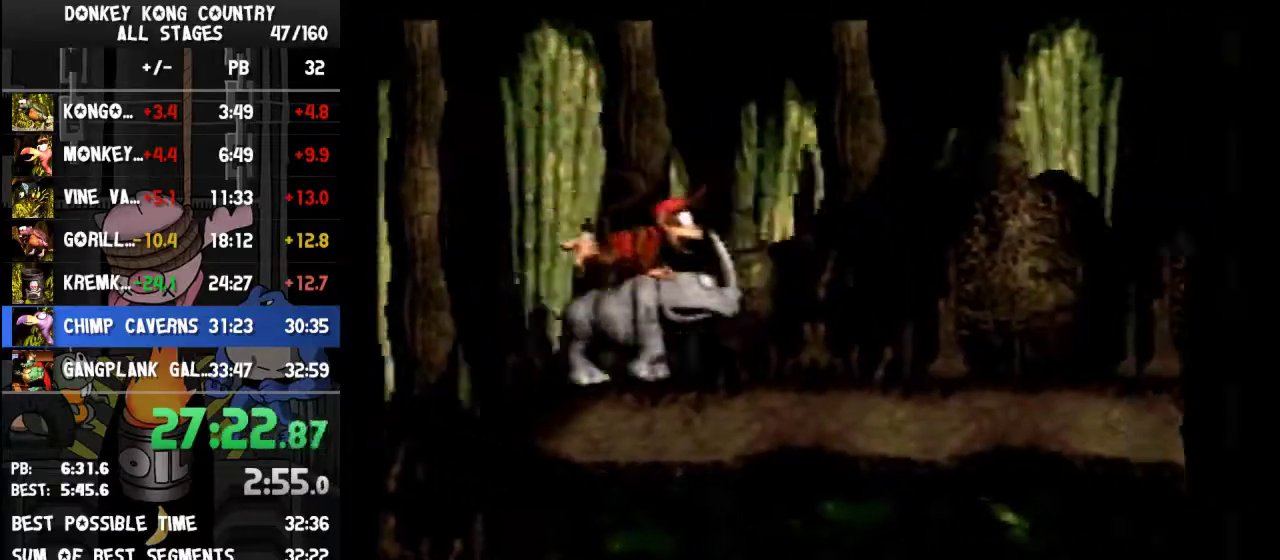
{"buttons": ["B", "Y", "DPAD_RIGHT"], "events": [[300, "B", "down"]]}
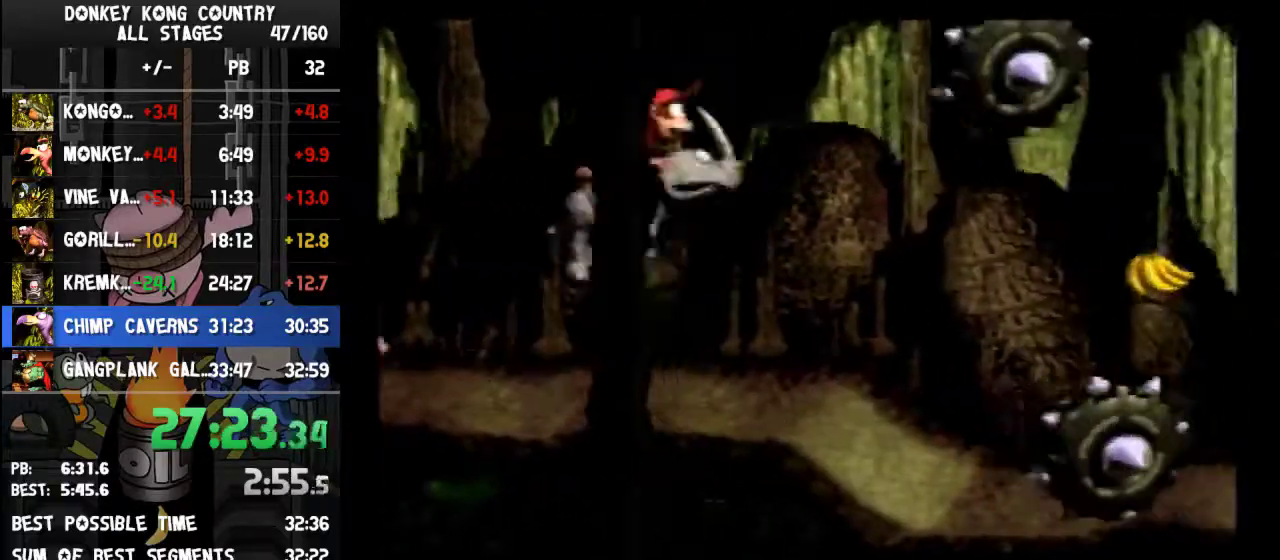
{"buttons": ["Y", "DPAD_RIGHT"], "events": [[400, "B", "up"]]}
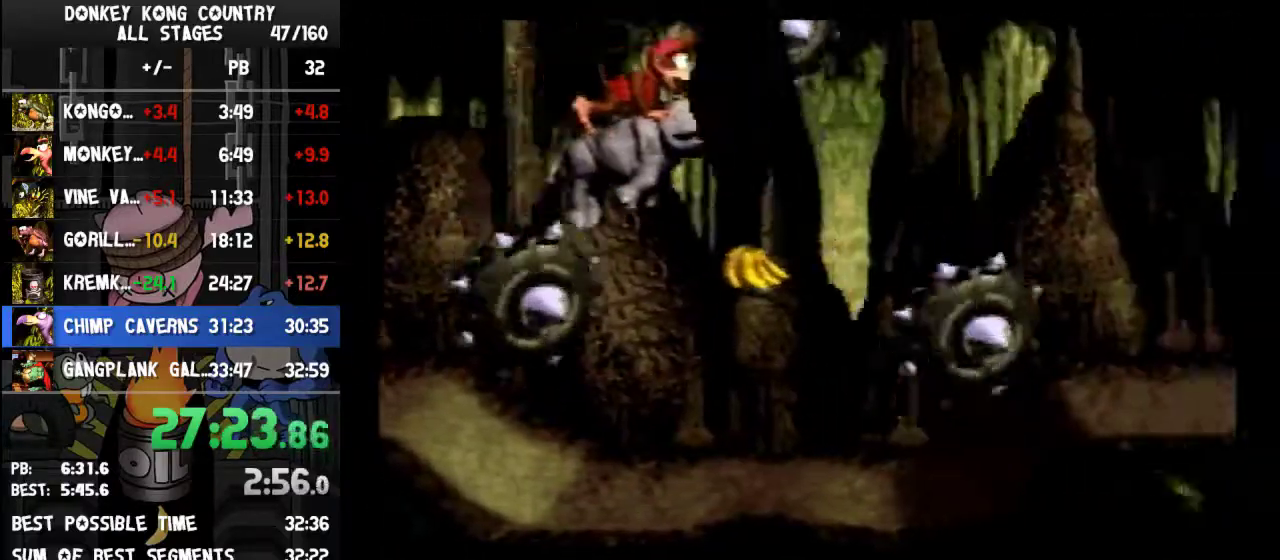
{"buttons": ["Y", "DPAD_RIGHT"], "events": []}
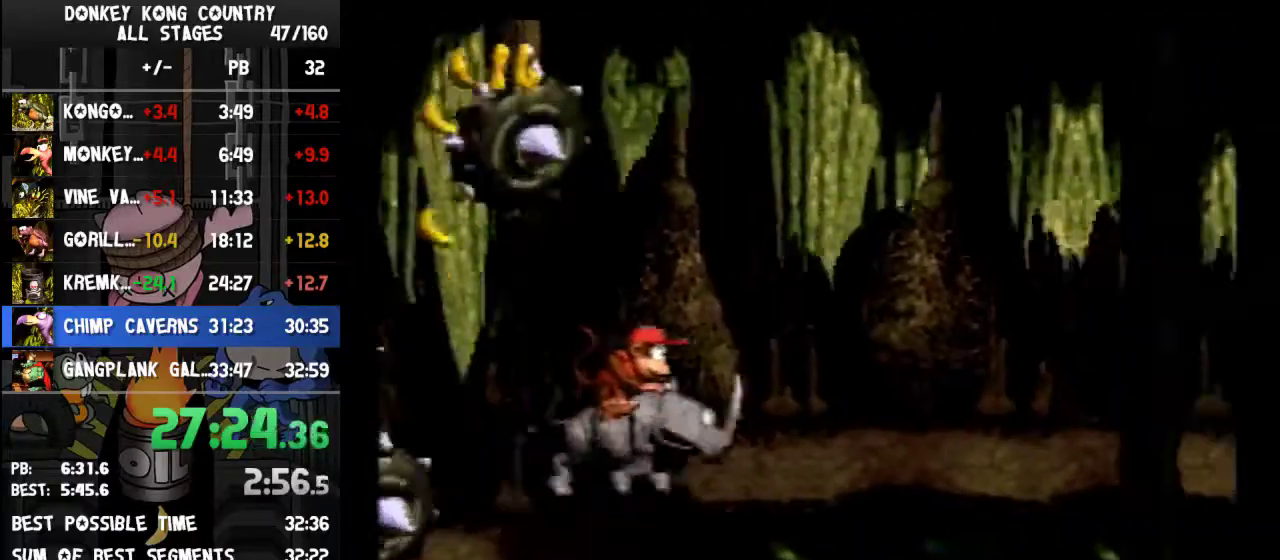
{"buttons": ["Y", "DPAD_RIGHT"], "events": []}
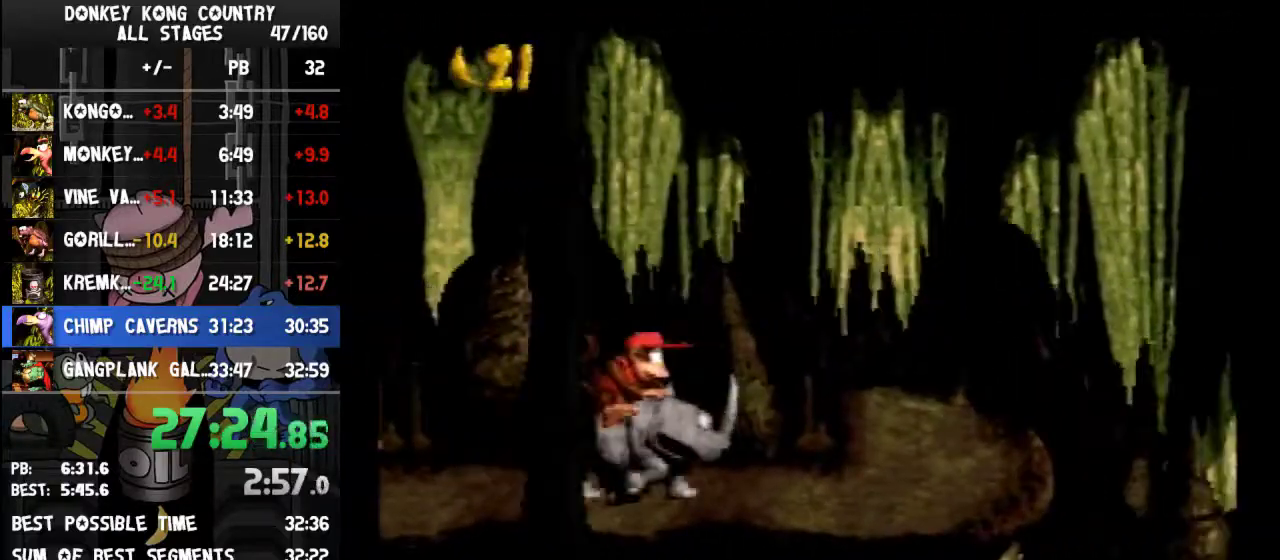
{"buttons": ["B", "Y", "DPAD_RIGHT"], "events": [[333, "B", "down"]]}
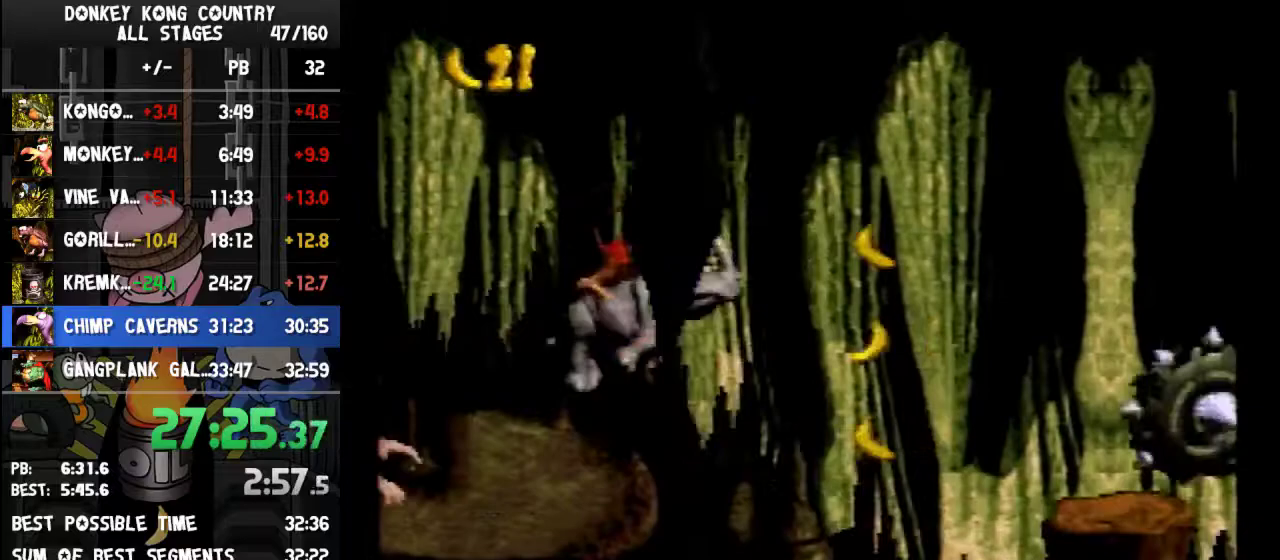
{"buttons": ["Y"], "events": [[33, "DPAD_RIGHT", "up"], [467, "B", "up"]]}